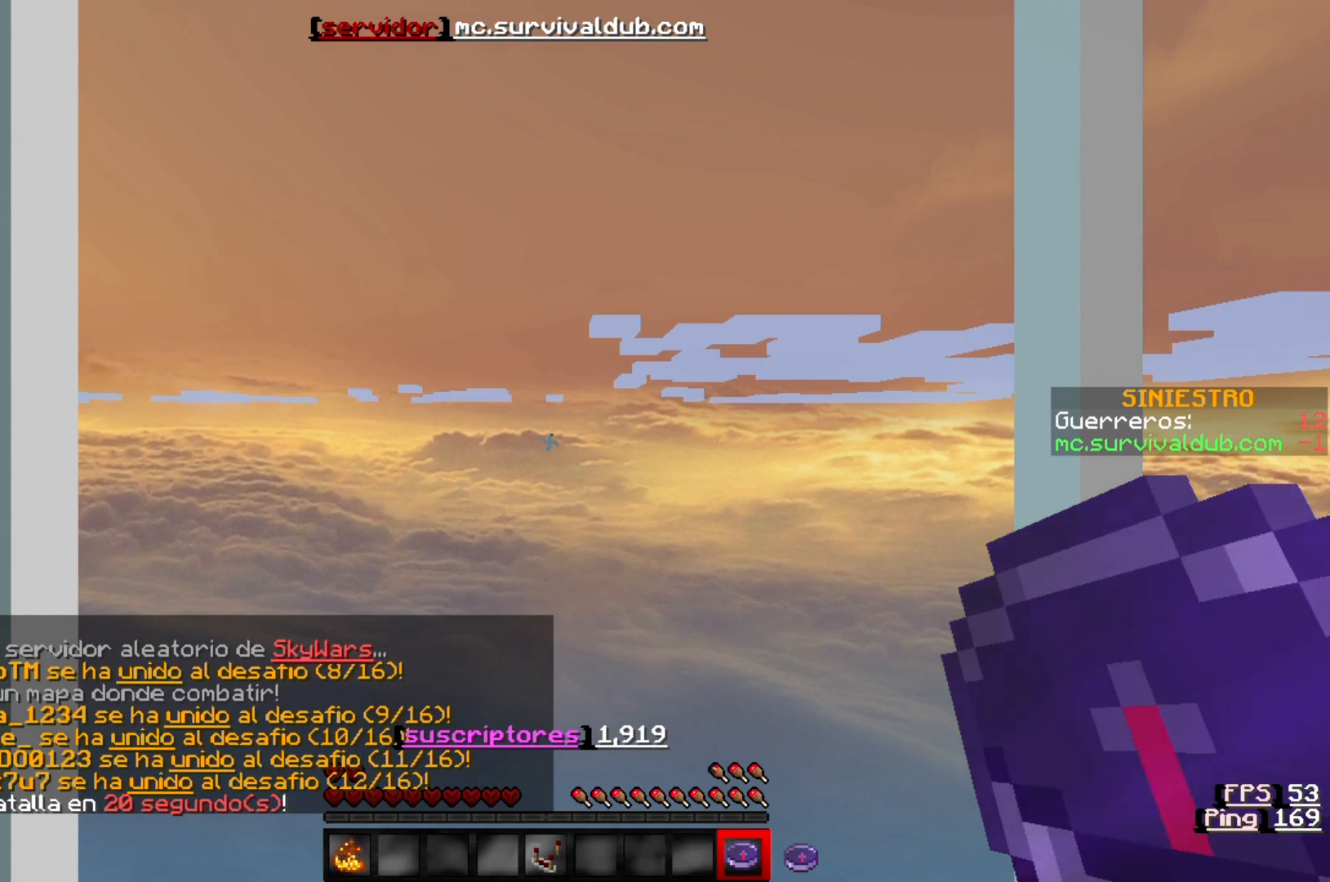
Gameplay with keyboard; each line is a JSON object with the keys held at the frame after it. "events" lists presses ("down") and releases ("up") of "a", "d", "s" and "w" between this image and that frame as [ms after this image, input, new state], when the widget could be followed in between. No other keys are recorded. Mouse input is not recorded.
{"keys": ["s"], "events": [[167, "w", "down"], [367, "w", "up"], [500, "s", "down"]]}
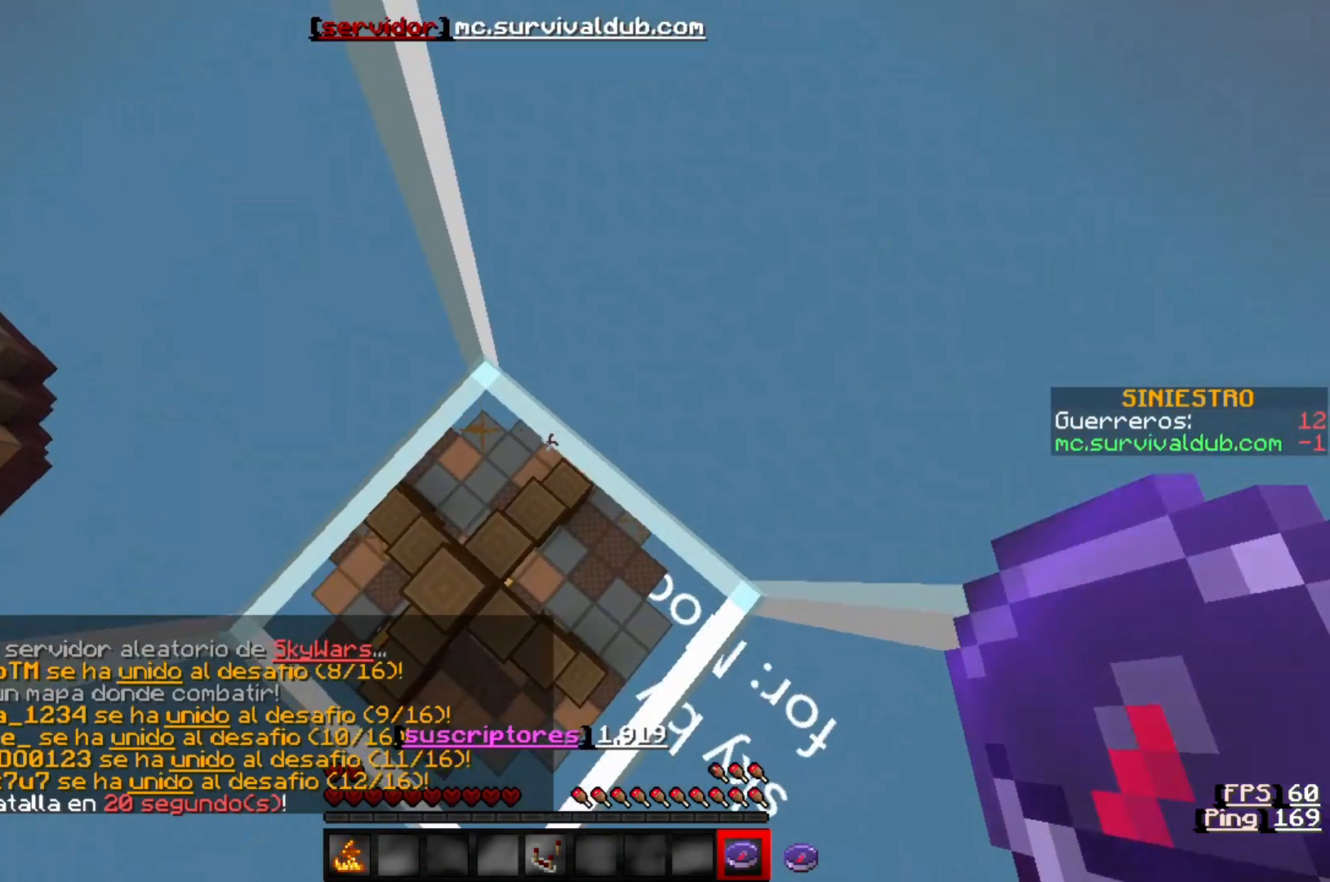
{"keys": ["w"], "events": [[300, "s", "up"], [467, "w", "down"]]}
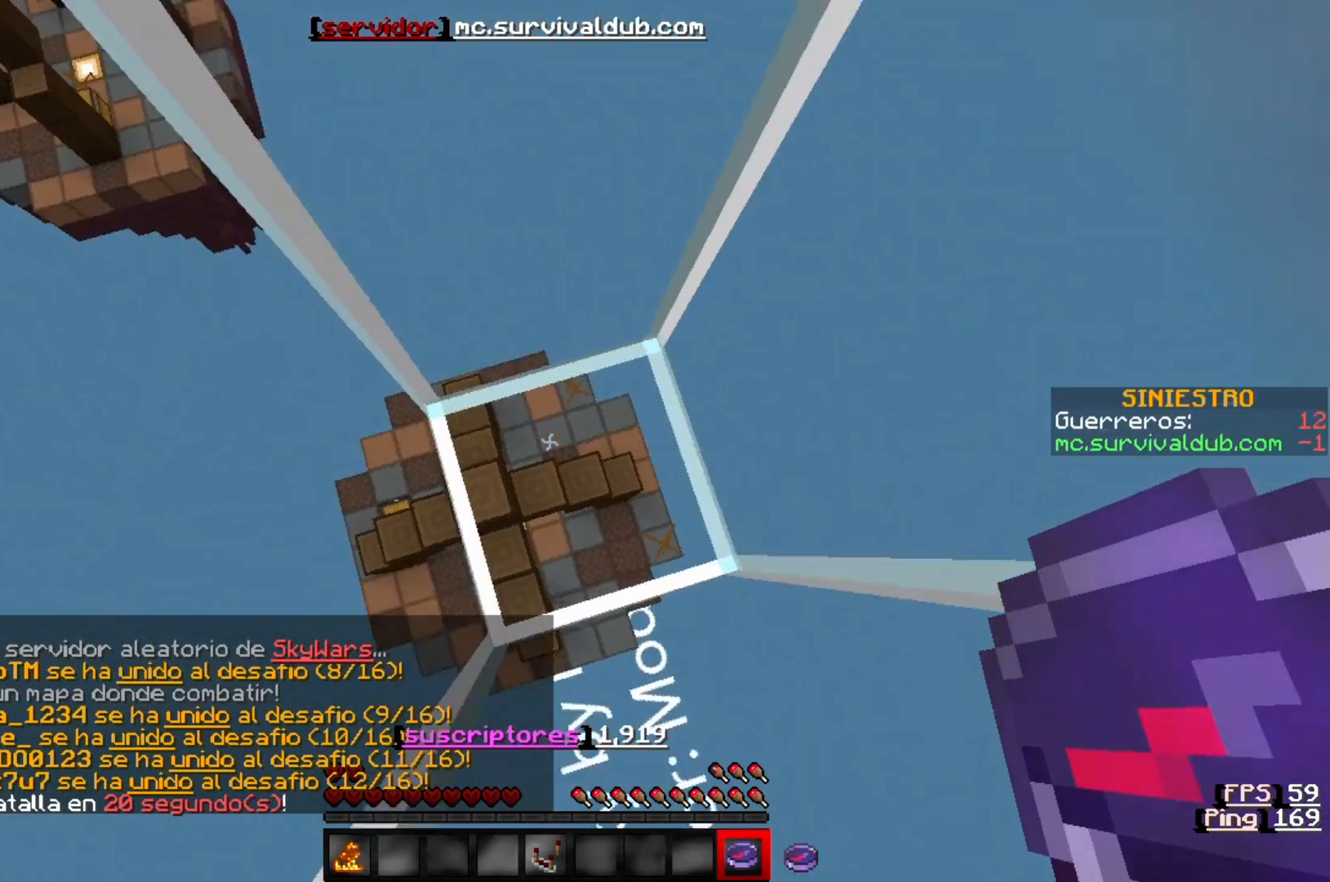
{"keys": ["d"], "events": [[167, "w", "up"], [333, "d", "down"]]}
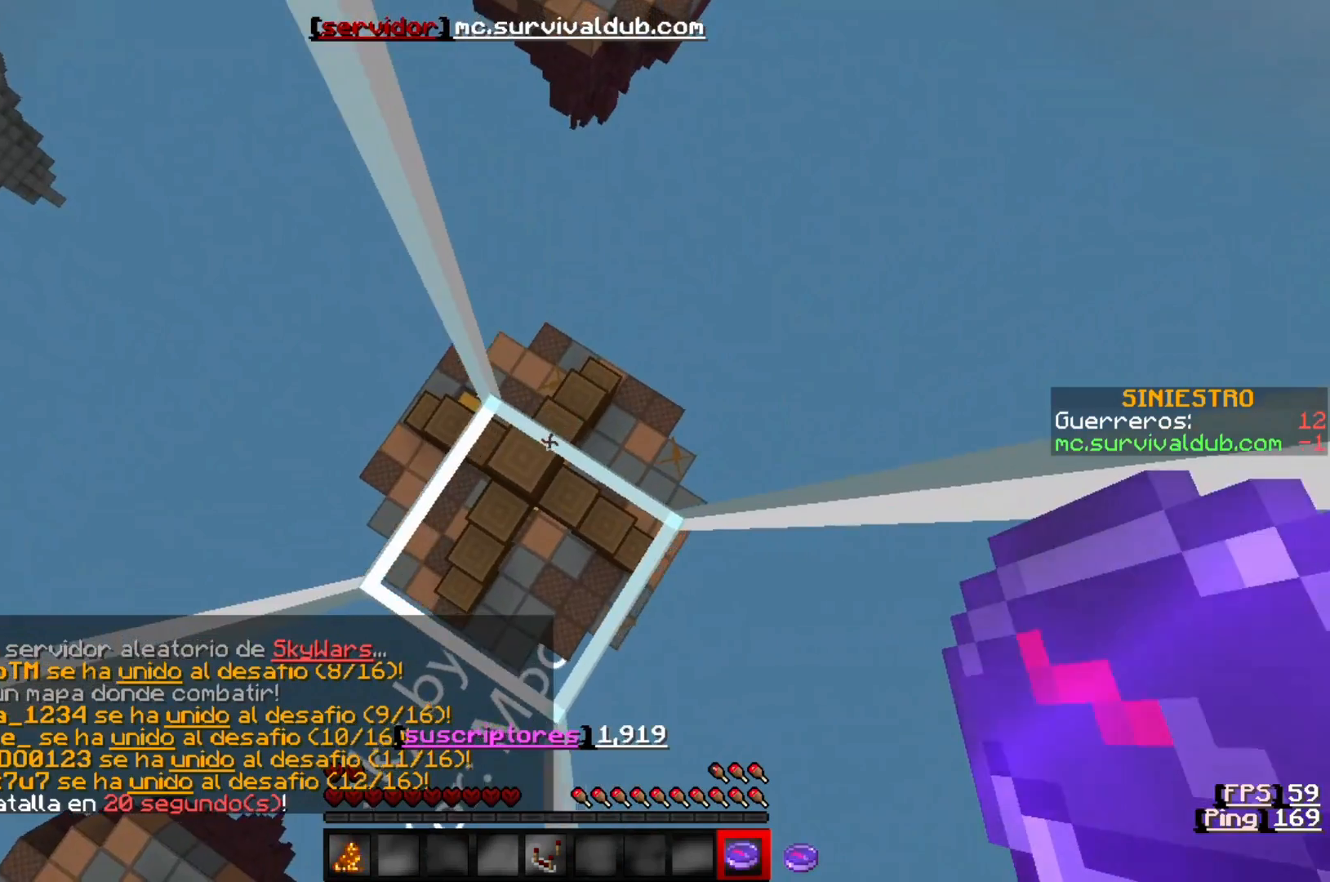
{"keys": [], "events": [[33, "d", "up"]]}